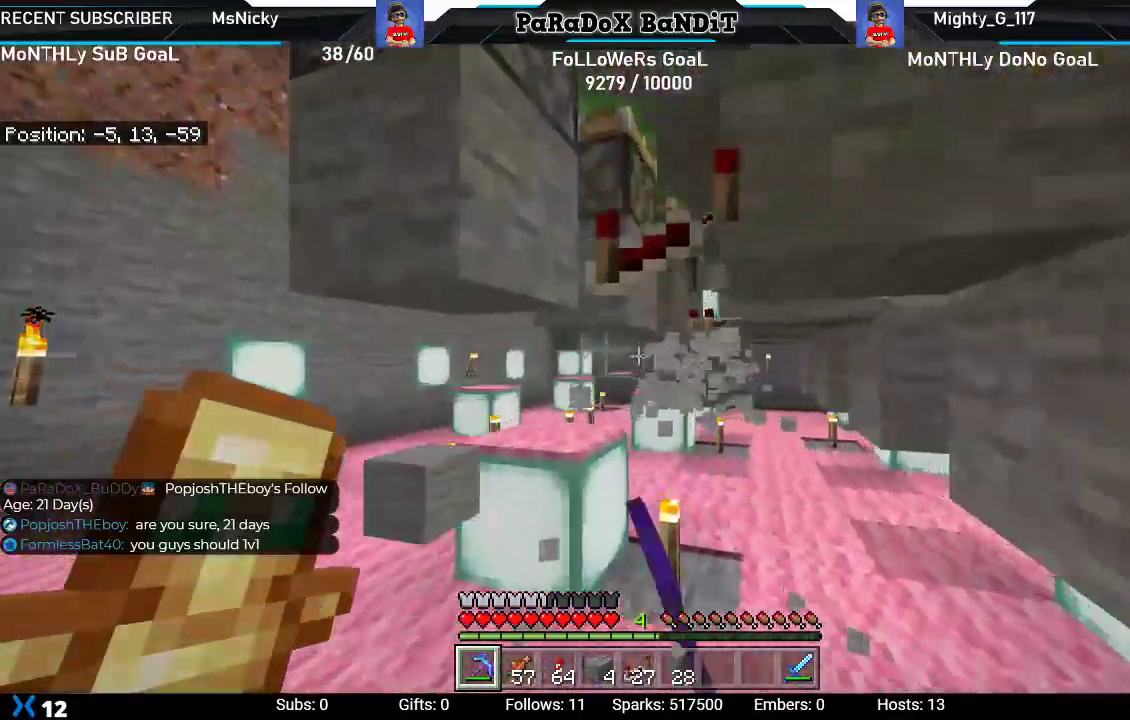
Gameplay with a controller (Xbox layout); each line is a JSON object with the inputs held at the frame after it (dt_ms = milliseconds from this image to that frame). "events" lists button and stick changes between this image and that frame as [ms after this image, input, new state], when the widget could be followed in between.
{"dt_ms": 500, "buttons": ["R2"], "left_stick": "left", "right_stick": "right", "events": [[133, "left_stick", "right"], [150, "R2", "up"], [200, "R2", "down"], [367, "left_stick", "center"], [433, "left_stick", "left"]]}
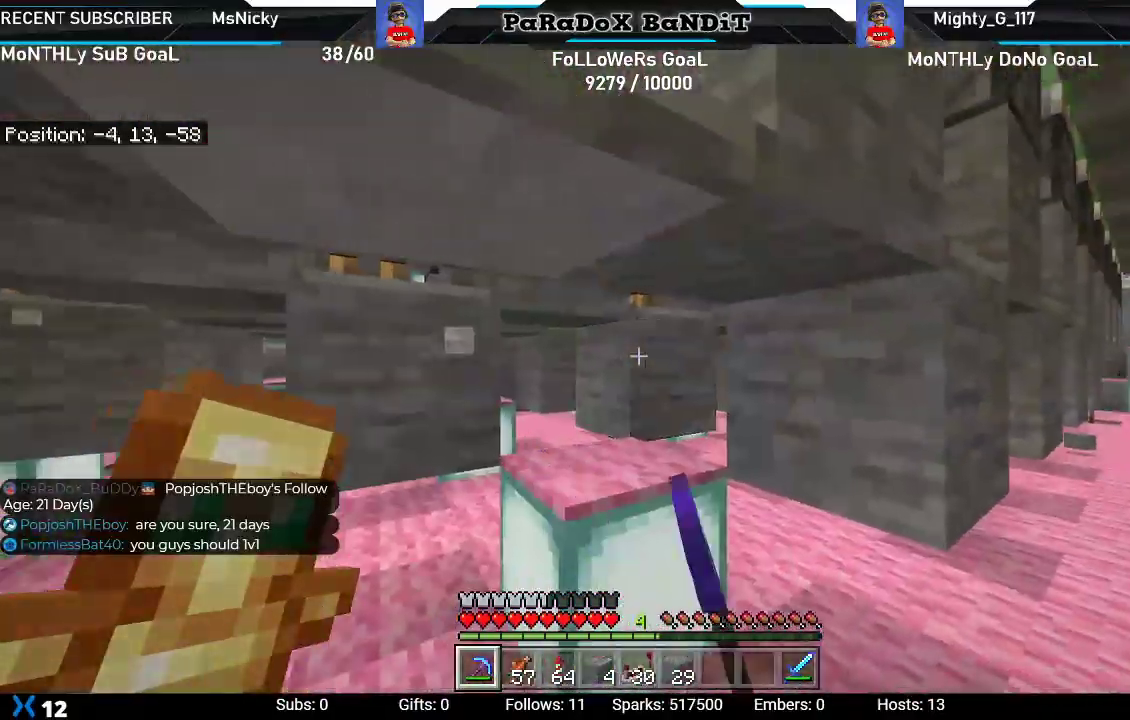
{"dt_ms": 500, "buttons": ["R2"], "left_stick": "up", "right_stick": "center", "events": [[67, "right_stick", "center"], [333, "left_stick", "up-left"], [467, "left_stick", "up"]]}
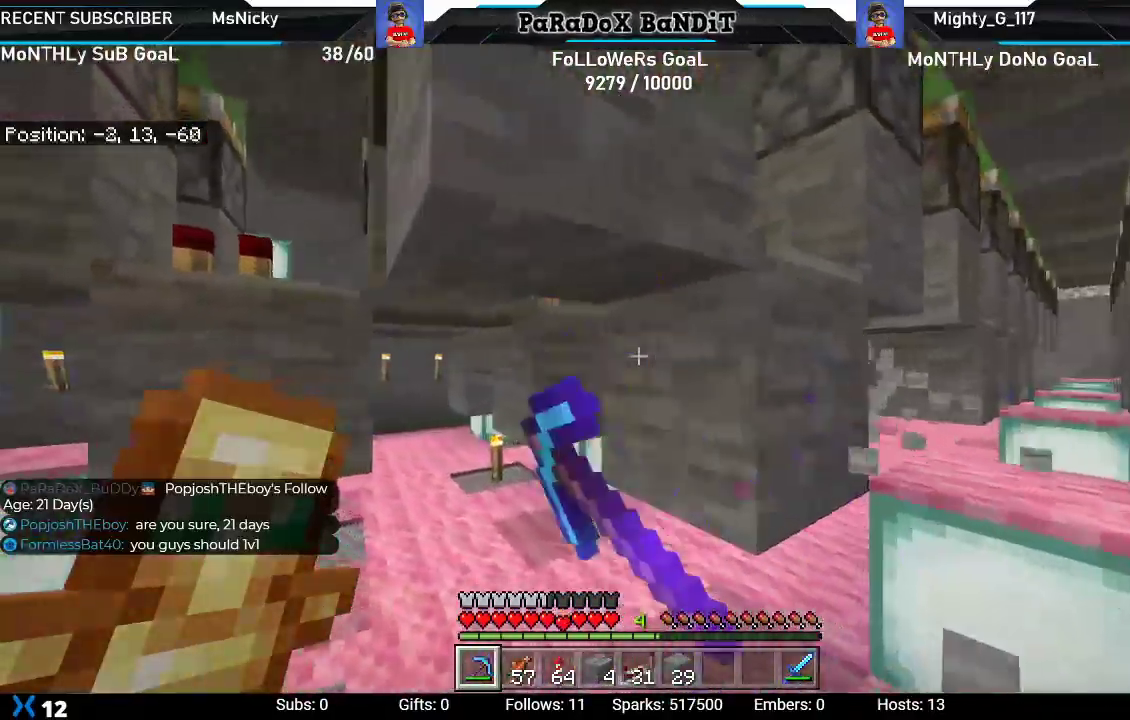
{"dt_ms": 500, "buttons": ["R2"], "left_stick": "right", "right_stick": "center", "events": [[17, "left_stick", "up-right"], [100, "left_stick", "right"], [233, "R2", "up"], [300, "R2", "down"], [300, "right_stick", "right"], [467, "R2", "up"], [500, "R2", "down"], [500, "right_stick", "center"]]}
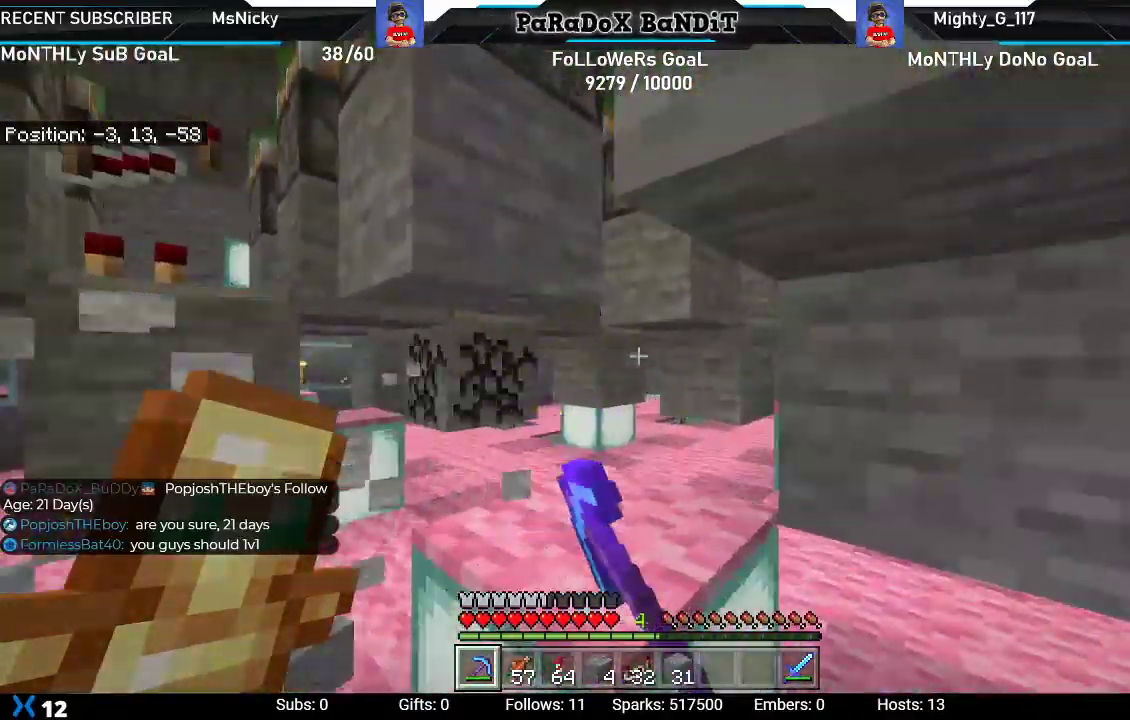
{"dt_ms": 500, "buttons": ["R2"], "left_stick": "up-right", "right_stick": "center", "events": [[100, "left_stick", "up-right"]]}
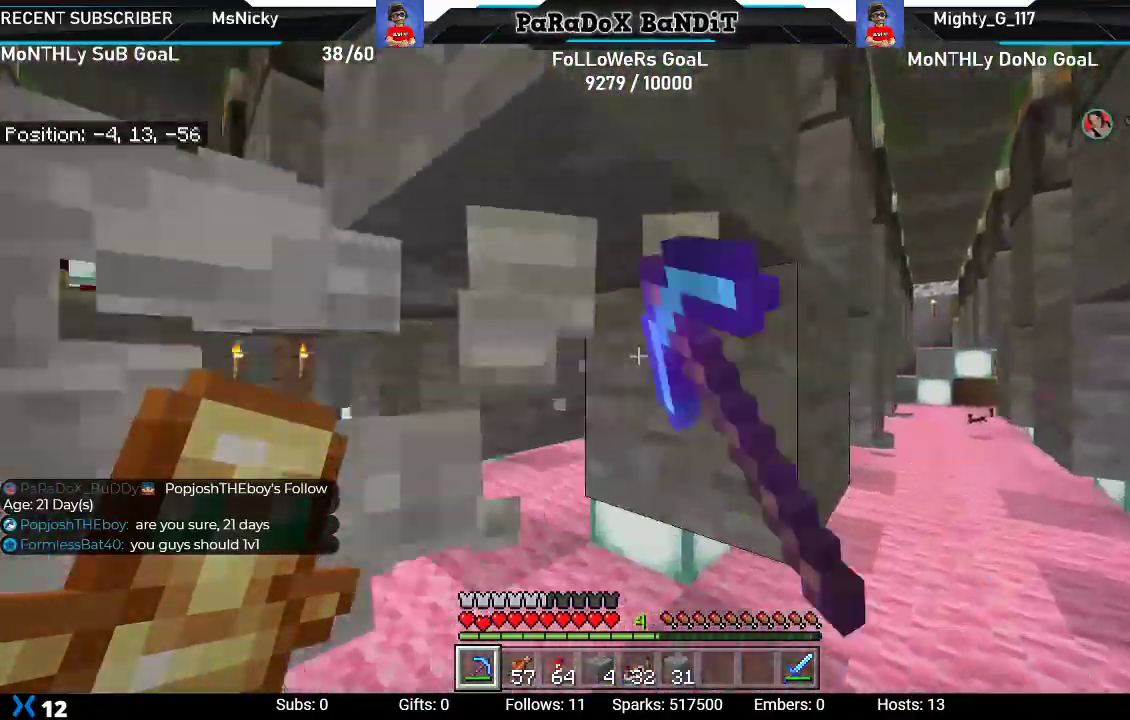
{"dt_ms": 500, "buttons": ["R2"], "left_stick": "up-right", "right_stick": "center", "events": []}
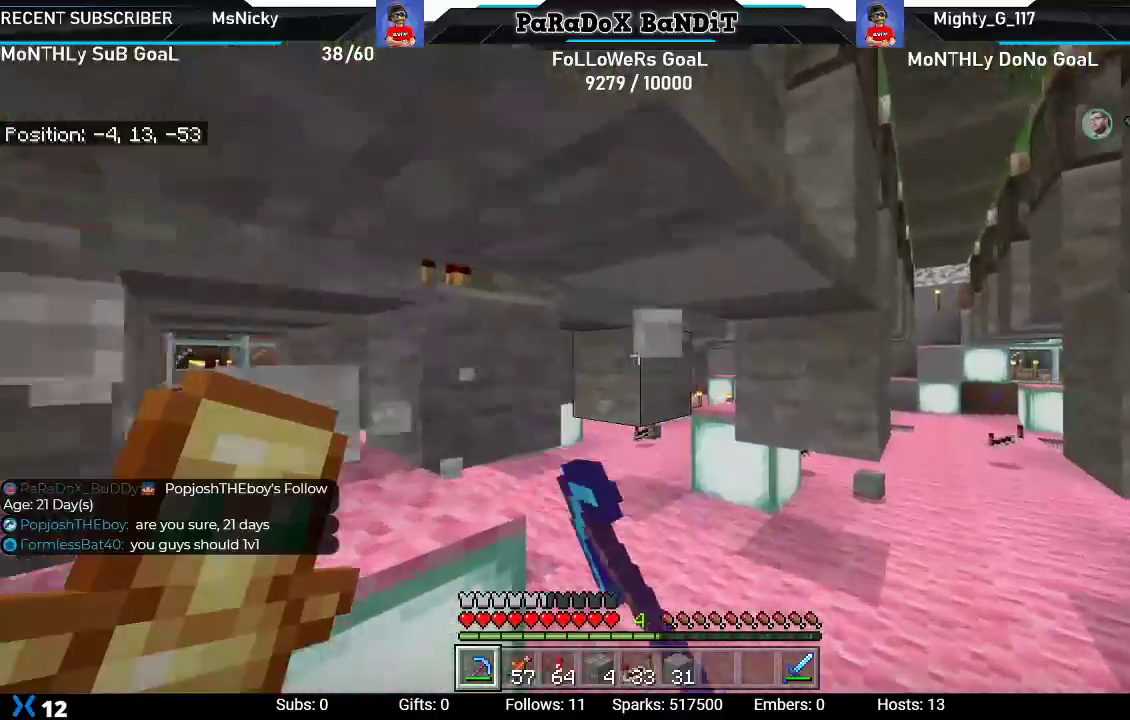
{"dt_ms": 500, "buttons": ["R2"], "left_stick": "up-right", "right_stick": "center", "events": []}
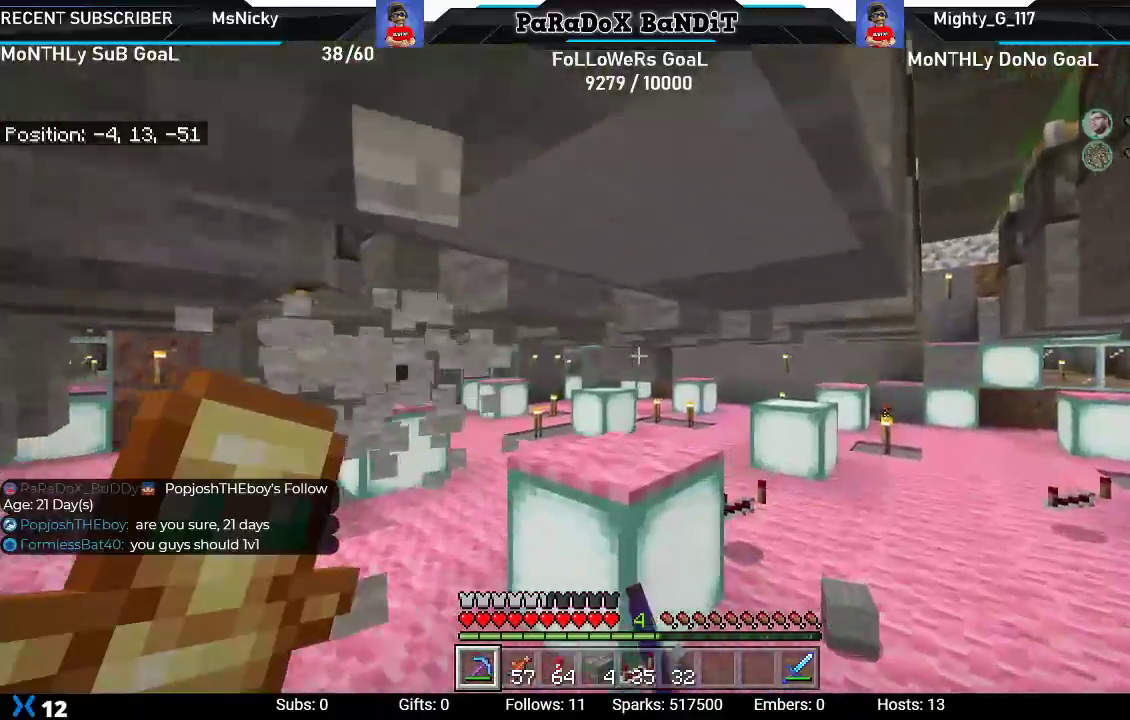
{"dt_ms": 500, "buttons": ["R2"], "left_stick": "up-right", "right_stick": "center", "events": []}
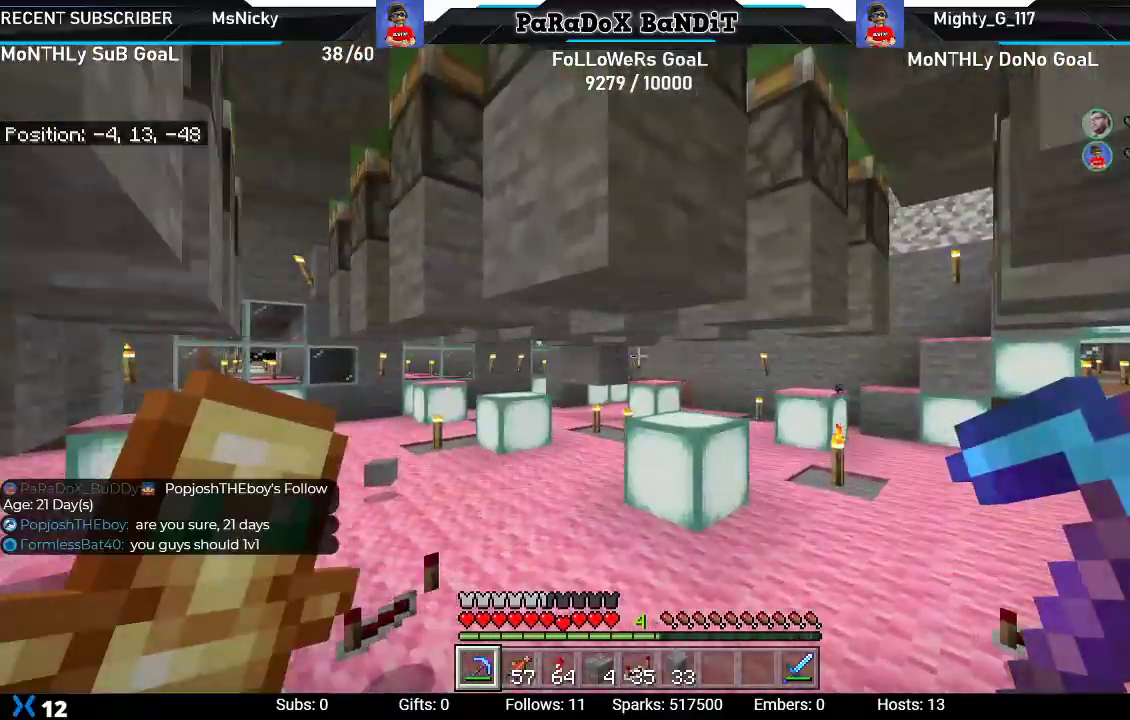
{"dt_ms": 500, "buttons": [], "left_stick": "up-right", "right_stick": "left", "events": [[50, "R2", "up"], [150, "left_stick", "right"], [250, "right_stick", "left"], [333, "left_stick", "up-right"]]}
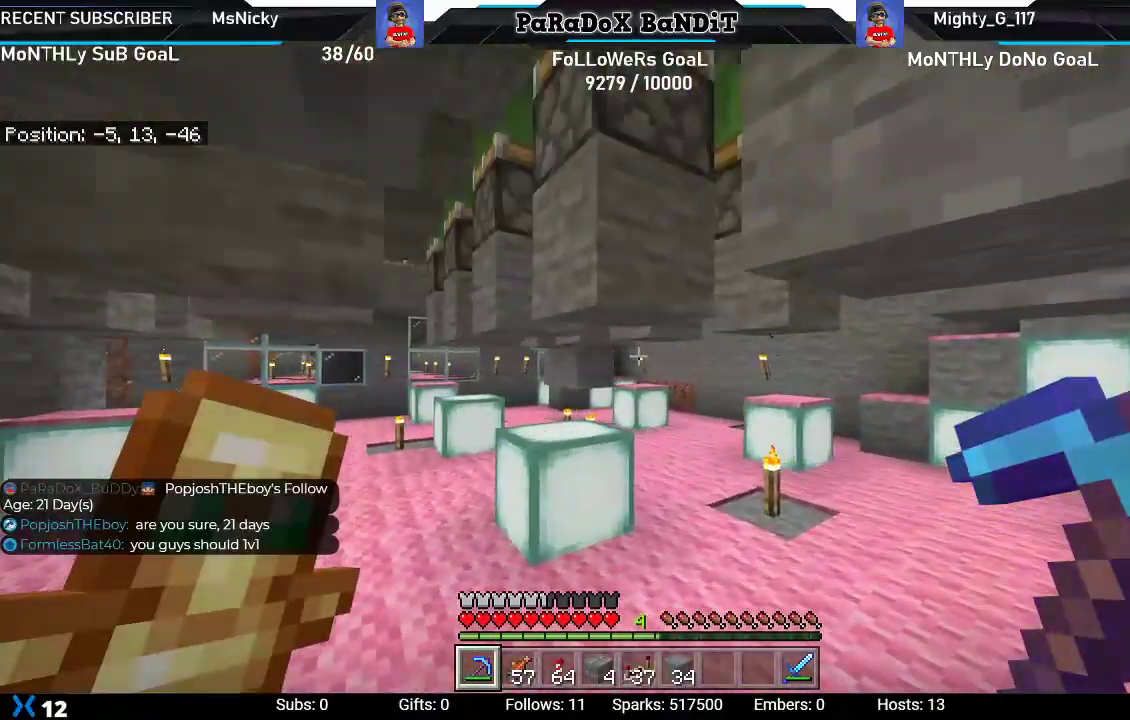
{"dt_ms": 500, "buttons": [], "left_stick": "right", "right_stick": "down-left", "events": [[117, "right_stick", "down-left"], [333, "left_stick", "right"]]}
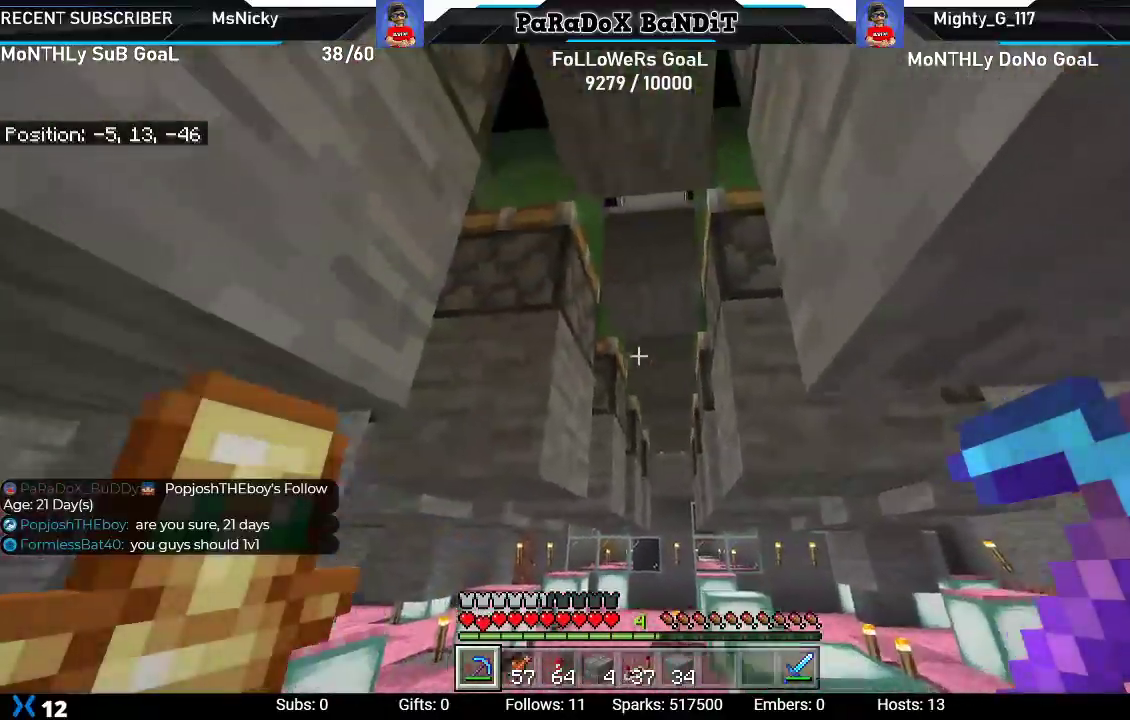
{"dt_ms": 500, "buttons": [], "left_stick": "right", "right_stick": "up-left", "events": [[500, "right_stick", "up-left"]]}
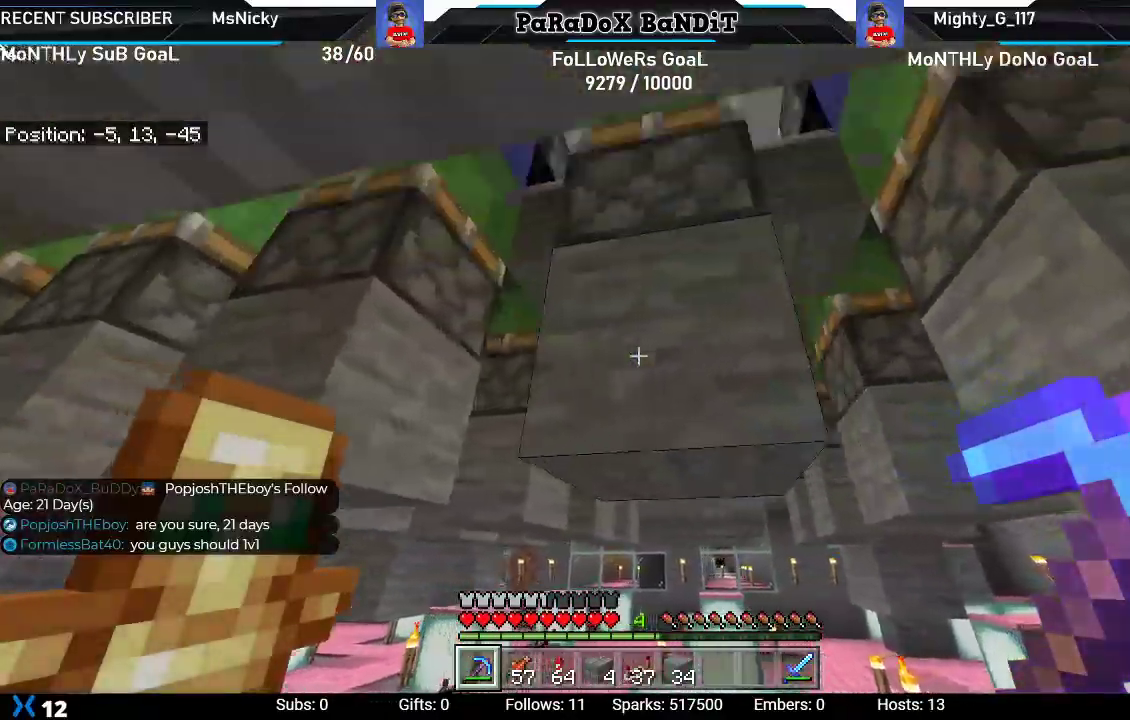
{"dt_ms": 500, "buttons": [], "left_stick": "down-right", "right_stick": "left", "events": [[283, "left_stick", "down-right"], [350, "right_stick", "left"]]}
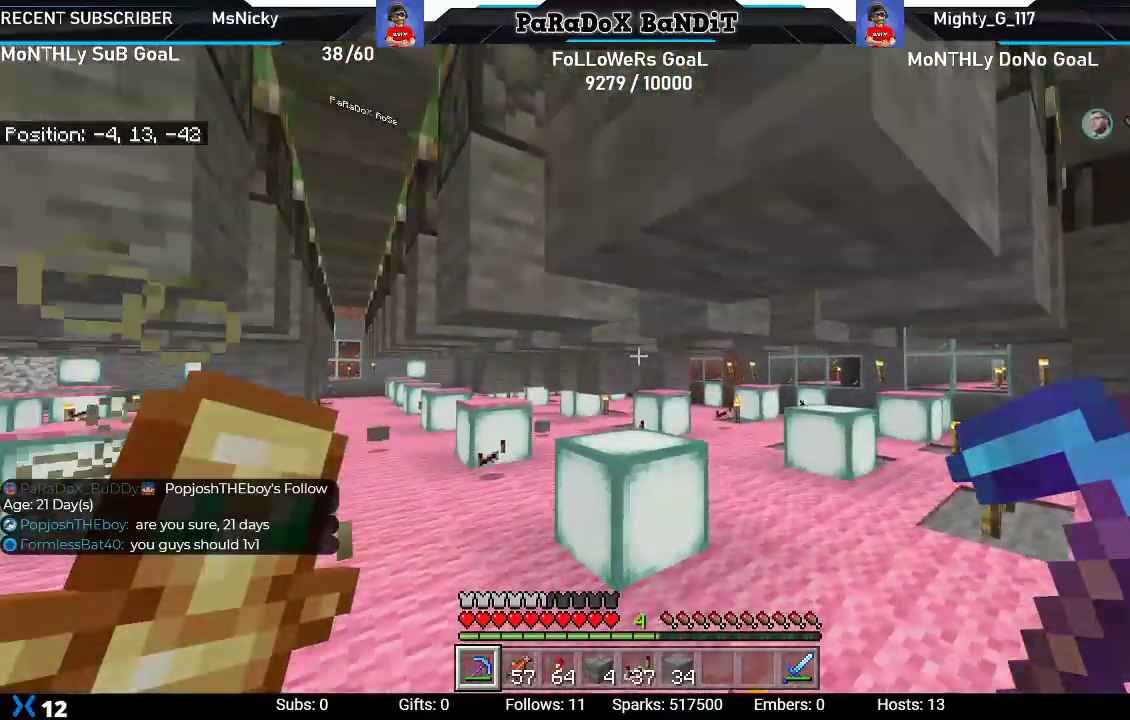
{"dt_ms": 500, "buttons": [], "left_stick": "center", "right_stick": "down-left", "events": [[183, "left_stick", "right"], [417, "right_stick", "down-left"], [433, "left_stick", "center"]]}
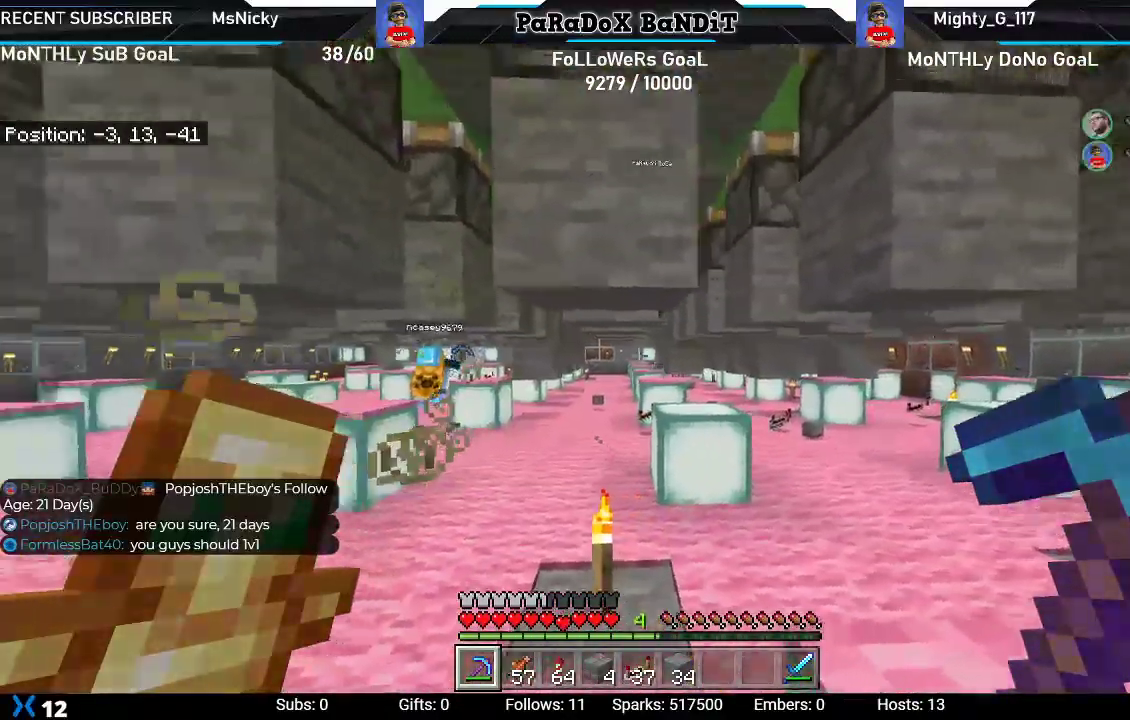
{"dt_ms": 500, "buttons": ["R2"], "left_stick": "left", "right_stick": "center", "events": [[133, "R2", "down"], [133, "right_stick", "center"], [367, "R2", "up"], [450, "left_stick", "left"], [467, "R2", "down"]]}
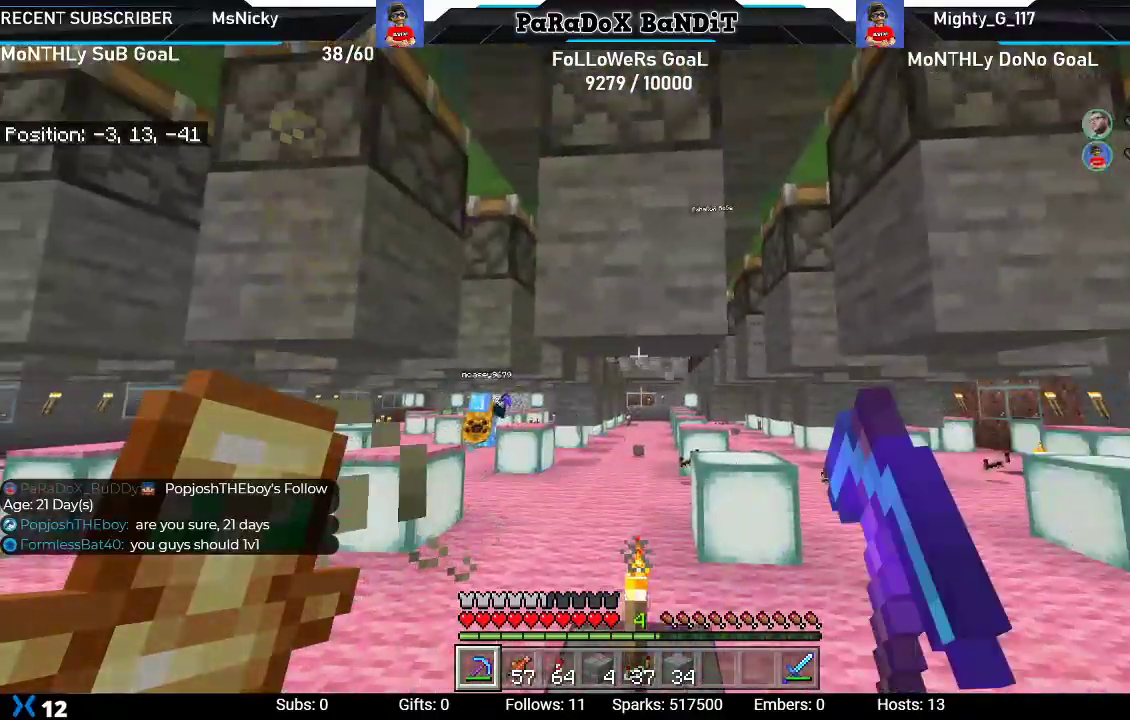
{"dt_ms": 500, "buttons": ["R2"], "left_stick": "left", "right_stick": "center", "events": [[117, "left_stick", "up-left"], [133, "R2", "up"], [183, "R2", "down"], [267, "left_stick", "center"], [333, "right_stick", "down-left"], [417, "left_stick", "left"], [450, "right_stick", "center"]]}
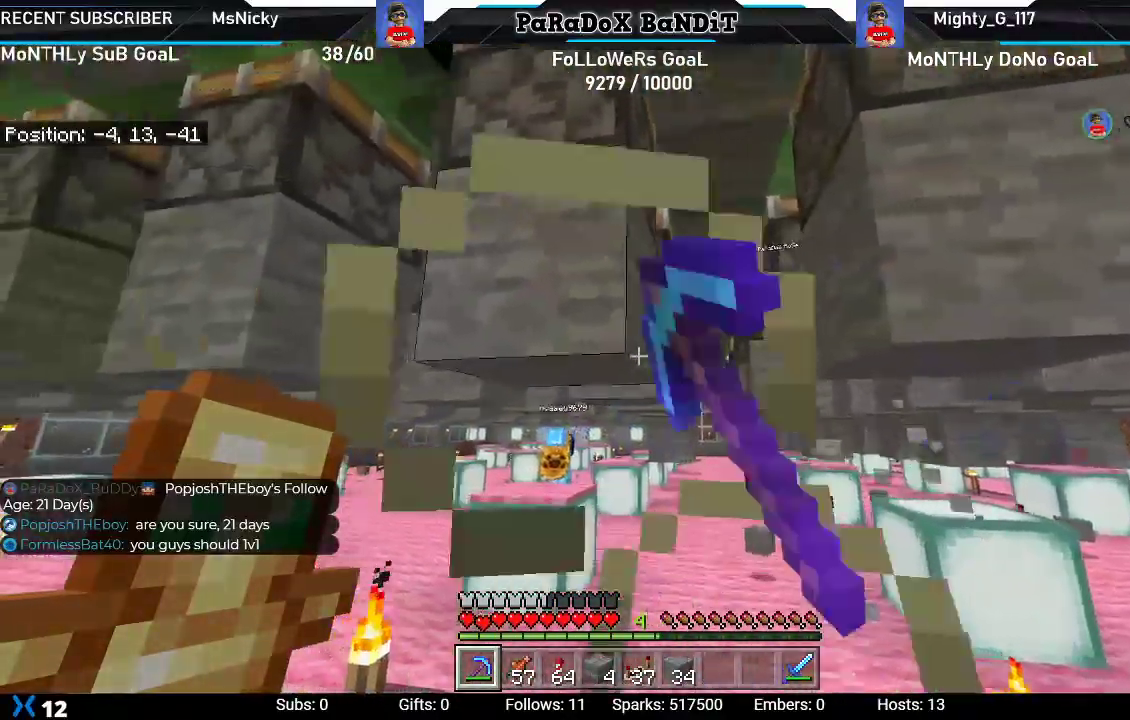
{"dt_ms": 500, "buttons": [], "left_stick": "center", "right_stick": "down", "events": [[133, "left_stick", "center"], [267, "left_stick", "right"], [283, "R2", "up"], [283, "right_stick", "down"], [317, "R2", "down"], [483, "R2", "up"], [500, "left_stick", "center"]]}
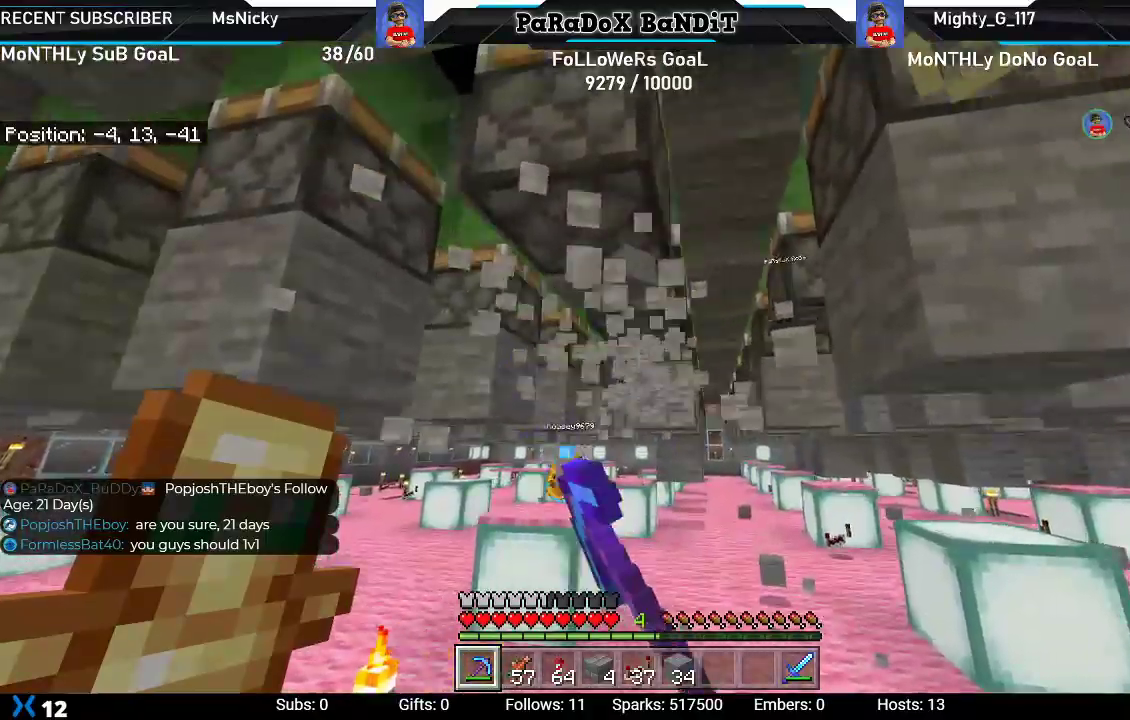
{"dt_ms": 500, "buttons": ["R2"], "left_stick": "center", "right_stick": "center", "events": [[33, "R2", "down"], [67, "left_stick", "down-left"], [83, "right_stick", "center"], [200, "R2", "up"], [250, "R2", "down"], [400, "R2", "up"], [400, "left_stick", "center"], [450, "R2", "down"]]}
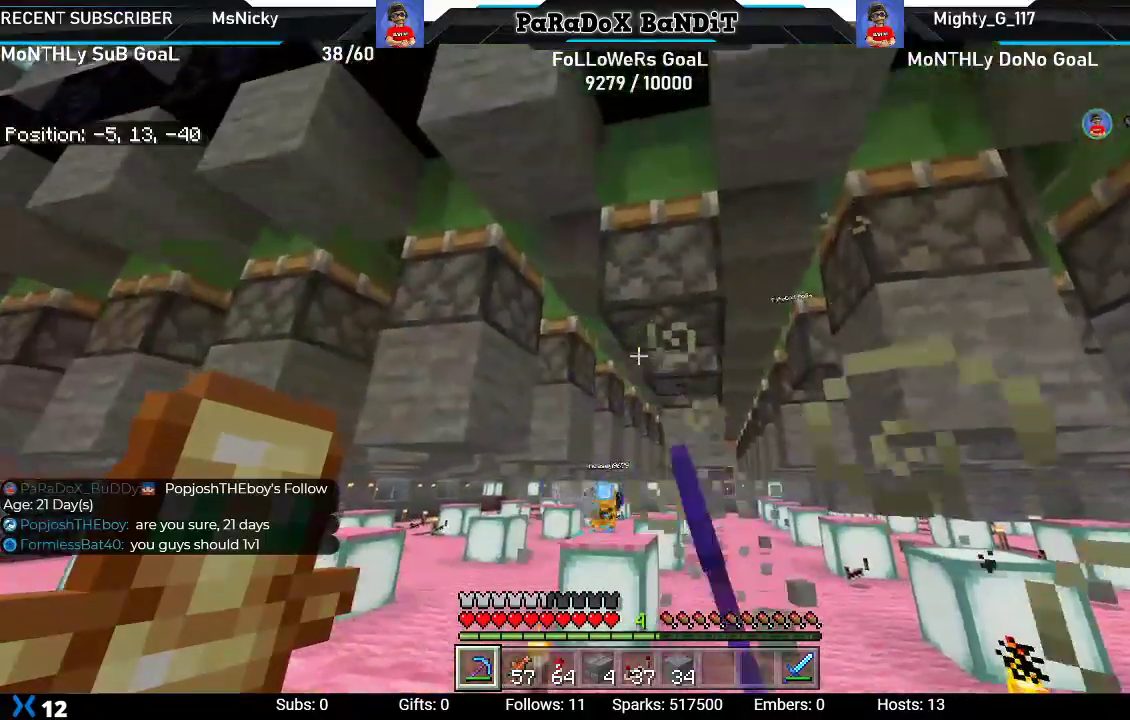
{"dt_ms": 500, "buttons": ["R2"], "left_stick": "center", "right_stick": "center", "events": [[317, "R2", "up"], [400, "R2", "down"]]}
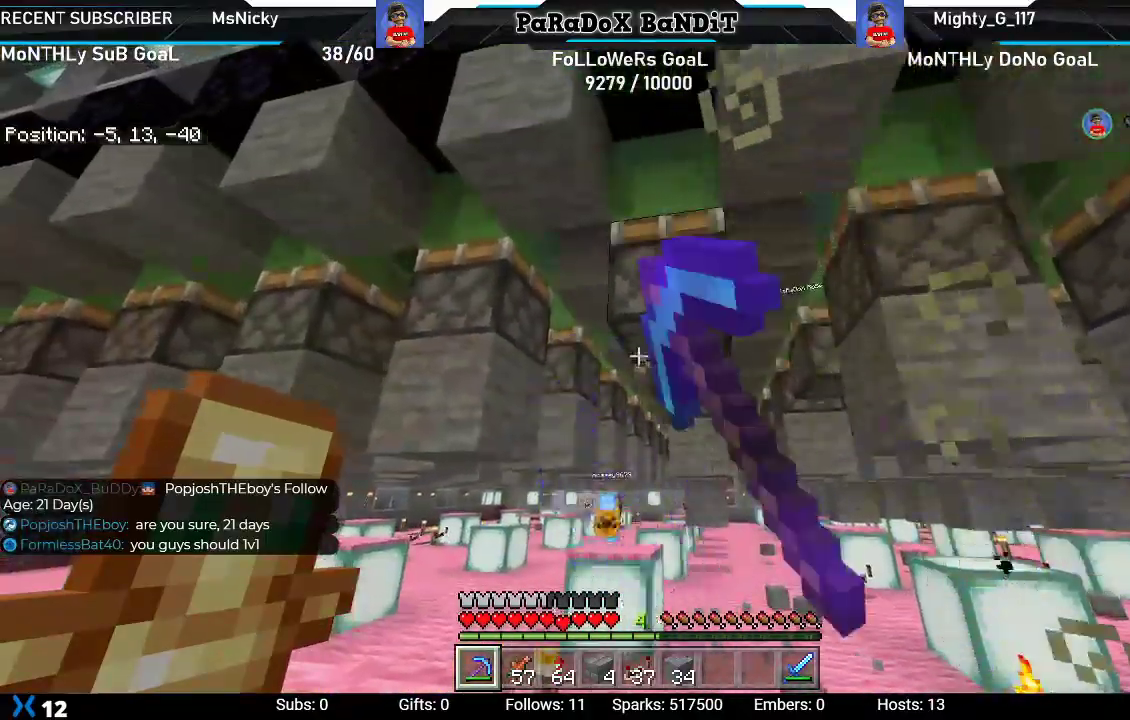
{"dt_ms": 500, "buttons": ["R2"], "left_stick": "up-right", "right_stick": "up-left", "events": [[67, "R2", "up"], [67, "right_stick", "down"], [117, "R2", "down"], [167, "left_stick", "up-right"], [167, "right_stick", "center"], [267, "right_stick", "up-left"], [367, "R2", "up"], [500, "R2", "down"]]}
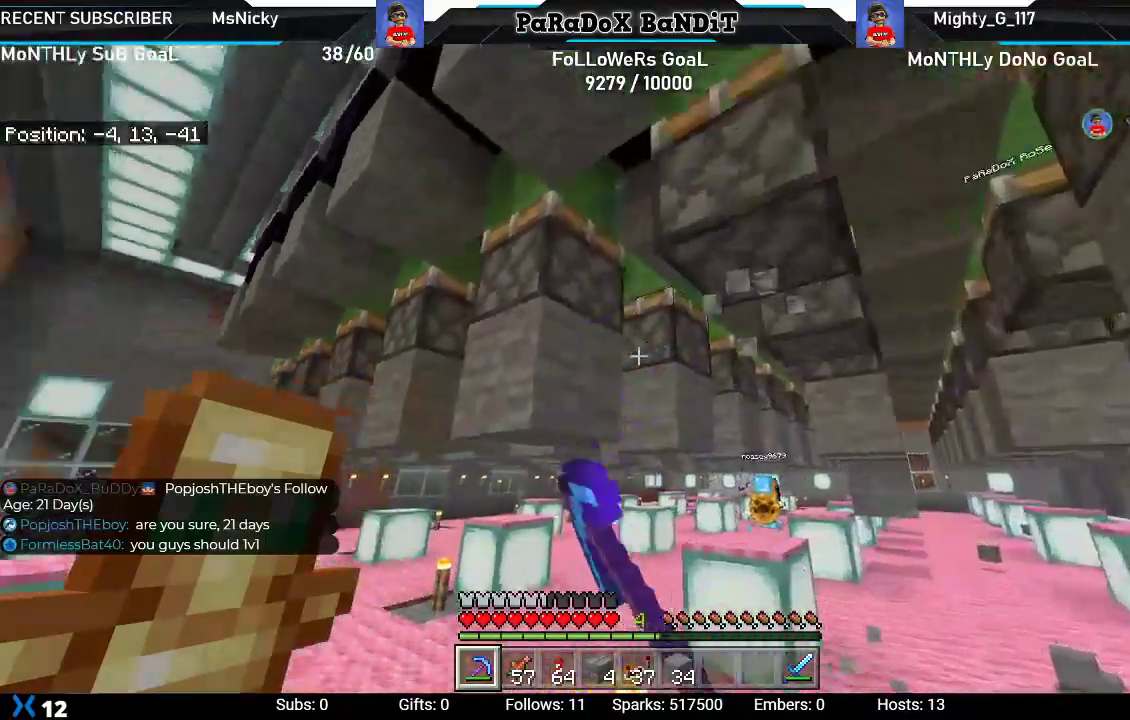
{"dt_ms": 500, "buttons": ["R2"], "left_stick": "right", "right_stick": "down-left", "events": [[150, "right_stick", "left"], [200, "R2", "up"], [217, "R2", "down"], [317, "left_stick", "center"], [400, "R2", "up"], [400, "right_stick", "down-left"], [450, "R2", "down"], [467, "left_stick", "right"]]}
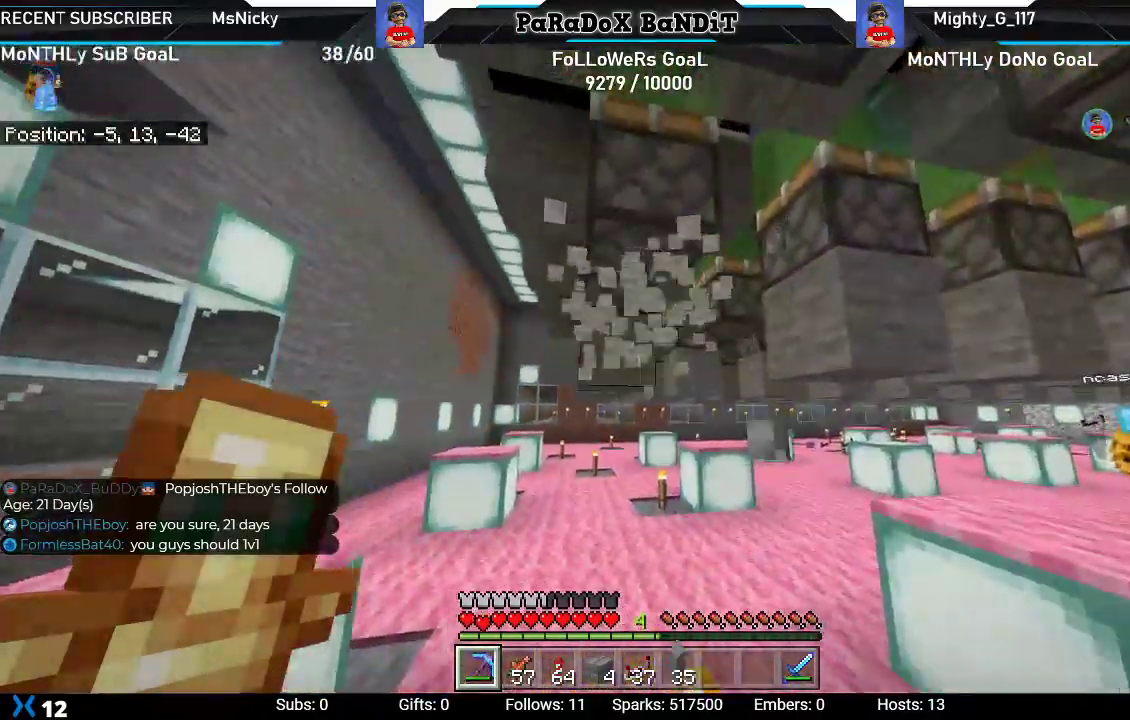
{"dt_ms": 500, "buttons": ["R2"], "left_stick": "up-left", "right_stick": "center", "events": [[17, "right_stick", "center"], [100, "R2", "up"], [167, "R2", "down"], [350, "R2", "up"], [367, "left_stick", "up"], [383, "R2", "down"], [417, "left_stick", "up-left"]]}
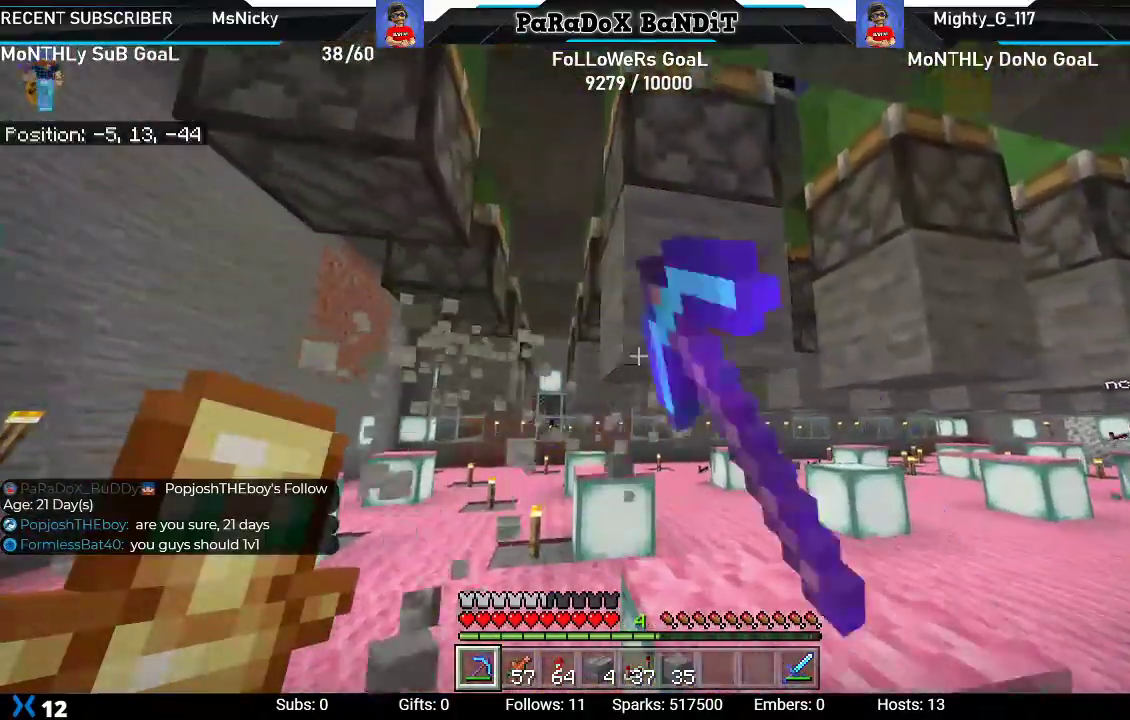
{"dt_ms": 500, "buttons": ["R2"], "left_stick": "up-left", "right_stick": "center", "events": [[150, "R2", "up"], [217, "R2", "down"], [383, "R2", "up"], [450, "R2", "down"]]}
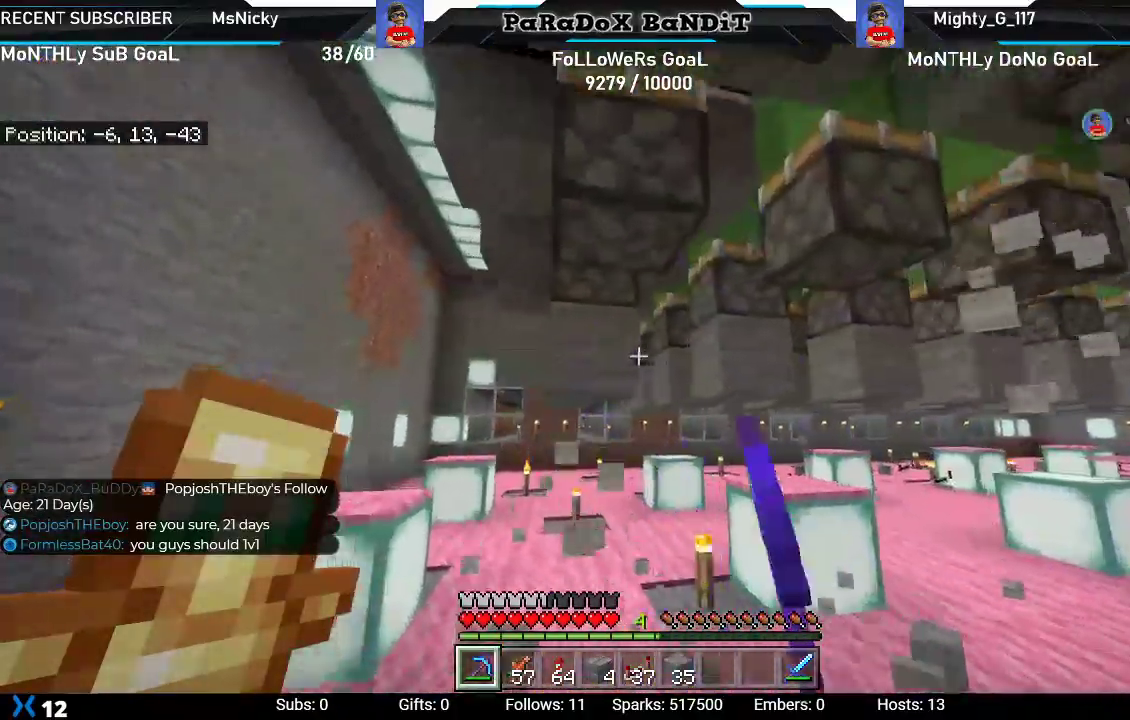
{"dt_ms": 500, "buttons": ["R2"], "left_stick": "up-left", "right_stick": "right", "events": [[33, "left_stick", "up"], [133, "R2", "up"], [200, "R2", "down"], [367, "right_stick", "right"], [450, "left_stick", "up-left"]]}
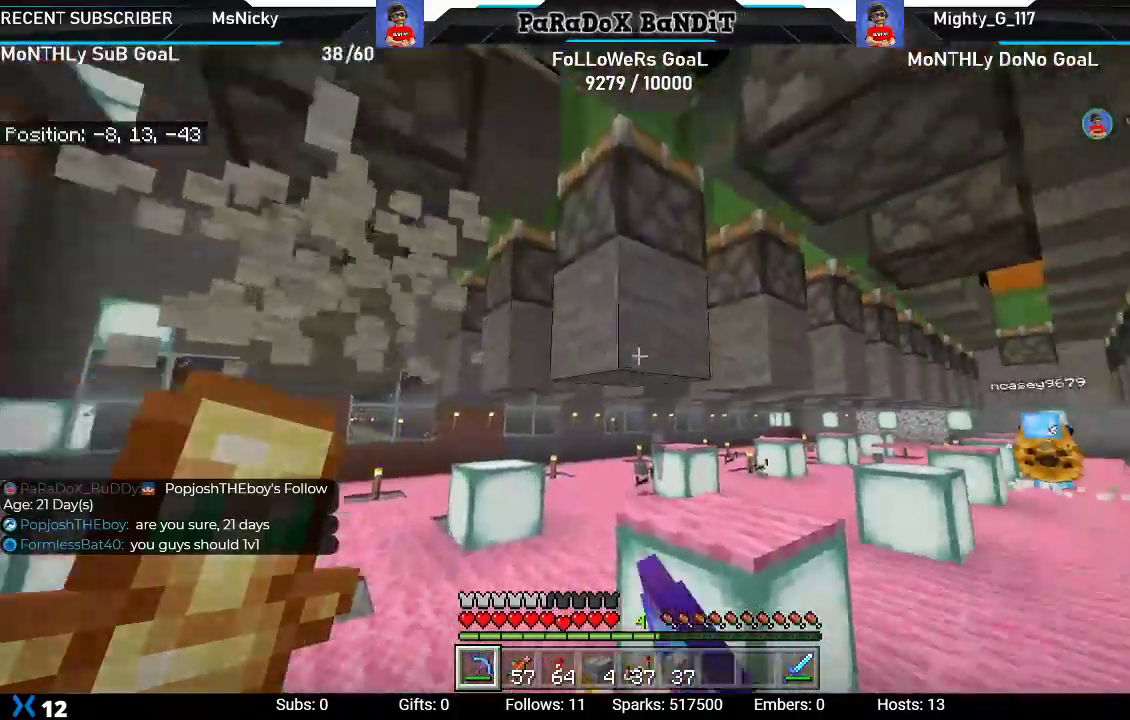
{"dt_ms": 500, "buttons": ["R2"], "left_stick": "up-left", "right_stick": "center", "events": [[83, "R2", "up"], [117, "R2", "down"], [167, "right_stick", "center"], [283, "R2", "up"], [350, "R2", "down"]]}
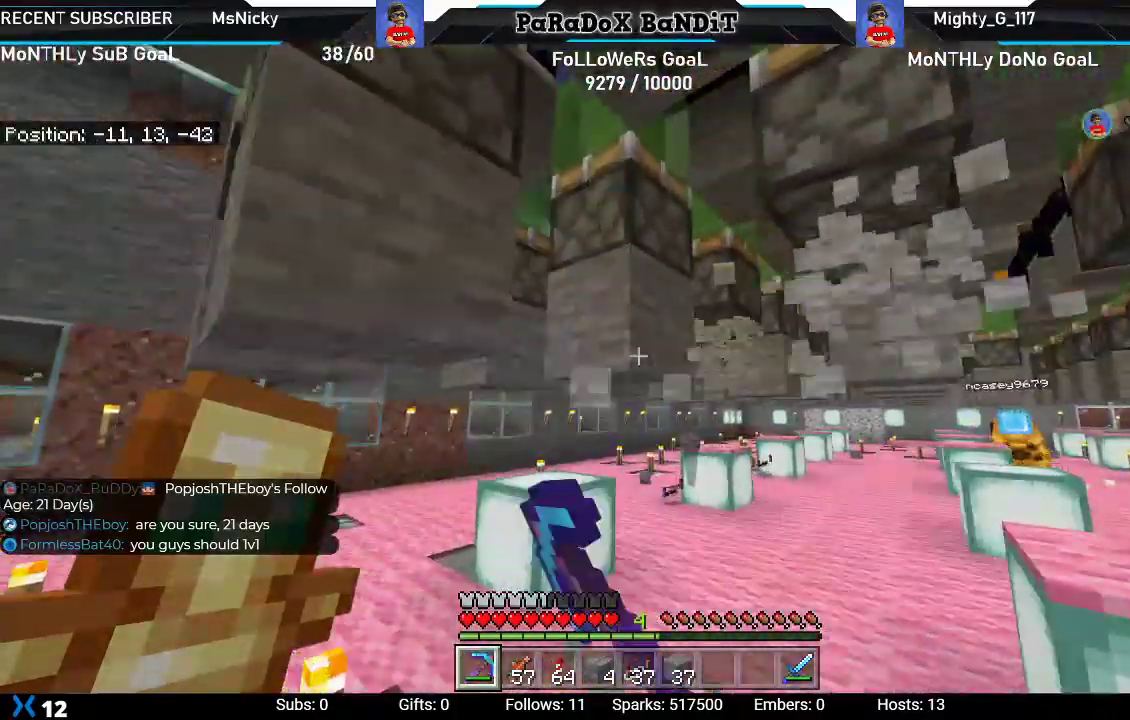
{"dt_ms": 1000, "buttons": ["R2"], "left_stick": "down-left", "right_stick": "right"}
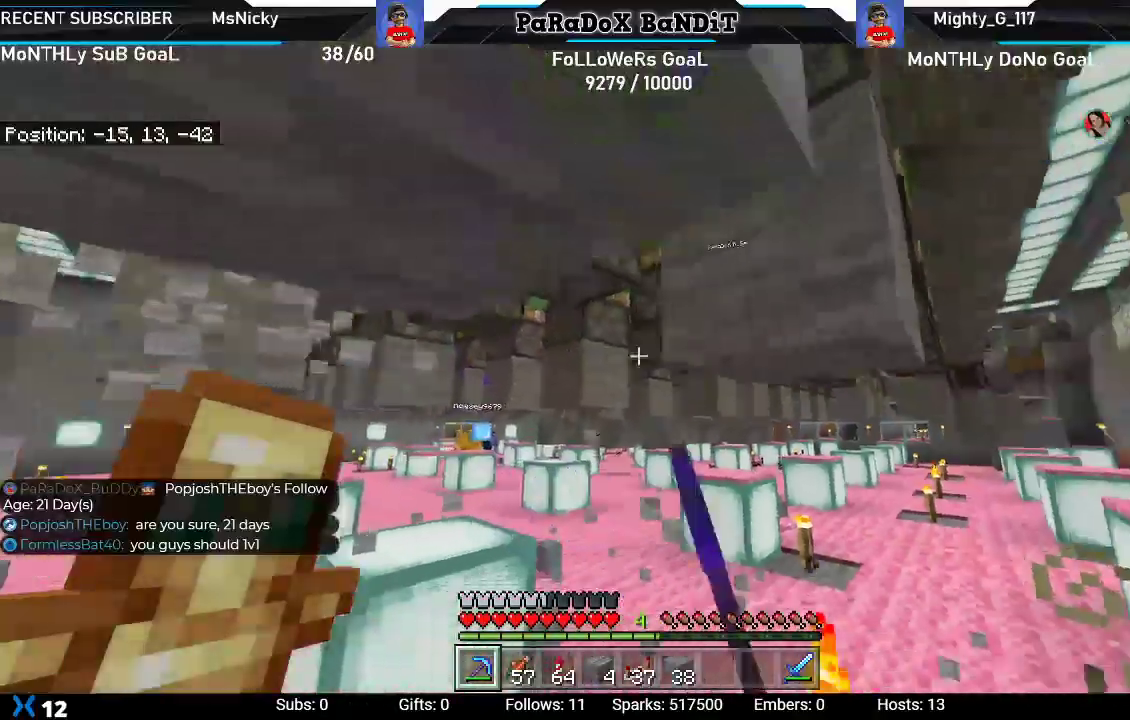
{"dt_ms": 1000, "buttons": ["R2"], "left_stick": "left", "right_stick": "up-right"}